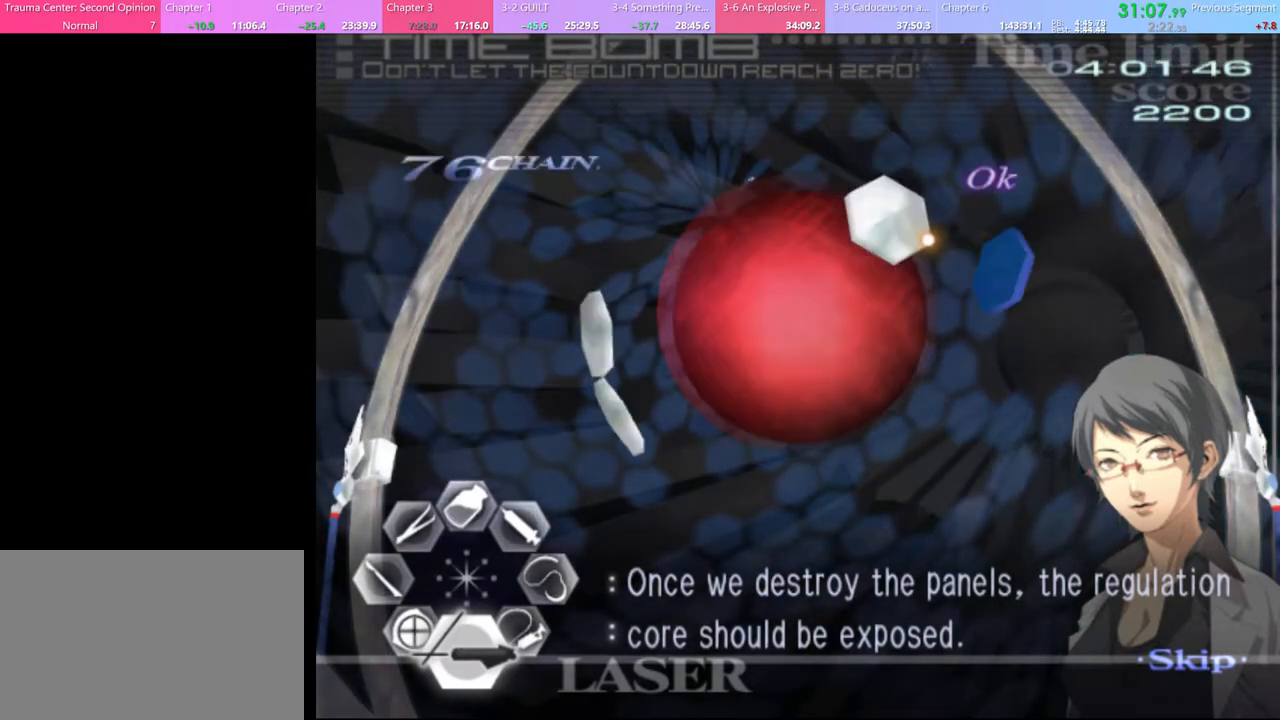
Gameplay with keyboard and mouse; each line is a JSON object with the keys and mouse buttons held at the frame after it. "events" lists presses ("down") and releases ("up") of "a", "alt", "c", "d", "e", "f", "q", "r", "s", "shift", "space", "v", "w", "mouse_left", "mouse_wheel", "mouse_right", "mouse_mb4" and "mouse_mb5" between this image and that frame as [ms after this image, input, new state], when the widget could be followed in between. "mouse_left", "mouse_wheel", "mouse_right", "mouse_mb4", "mouse_mb5" = the "left", "wheel", "right", "mb4", "mb5" buttons of the "mouse" list. No other keys are recorded. "wheel" means that the mouse wheel is clicked or scrolled. Mouse movement is not recorded.
{"keys": [], "mouse": [], "events": [[33, "mouse_left", "down"], [167, "mouse_left", "up"]]}
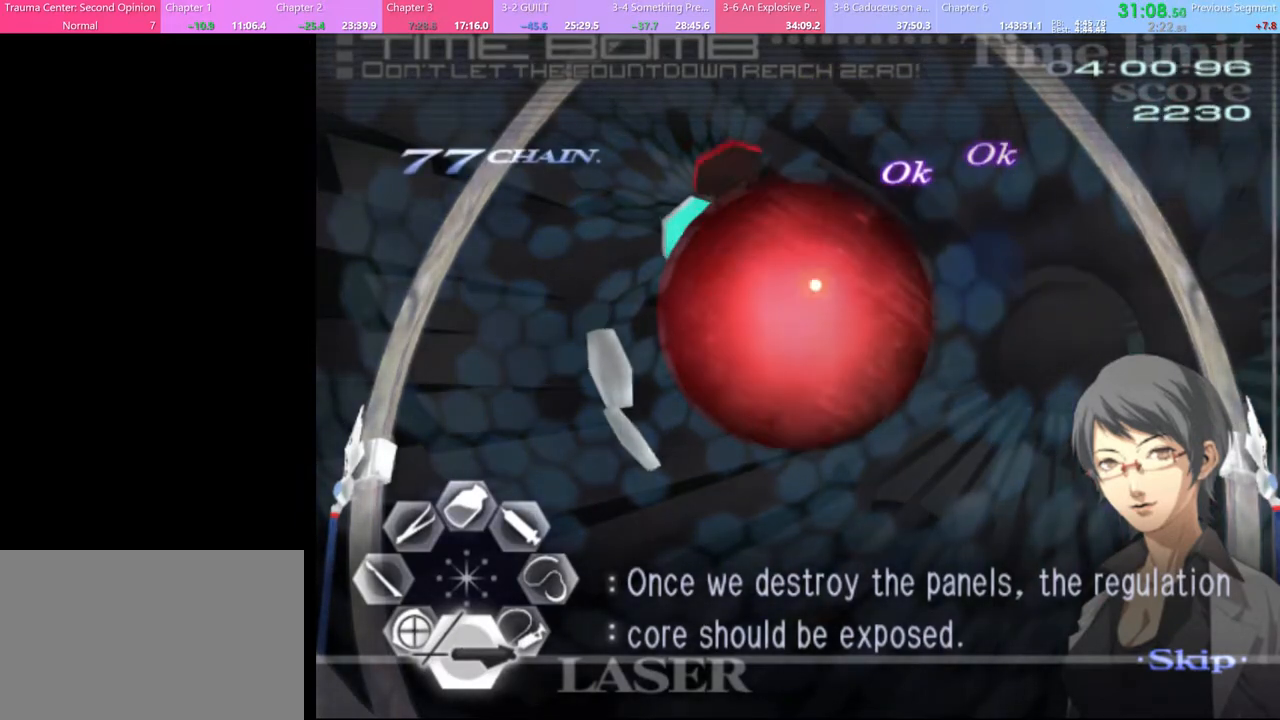
{"keys": [], "mouse": [], "events": []}
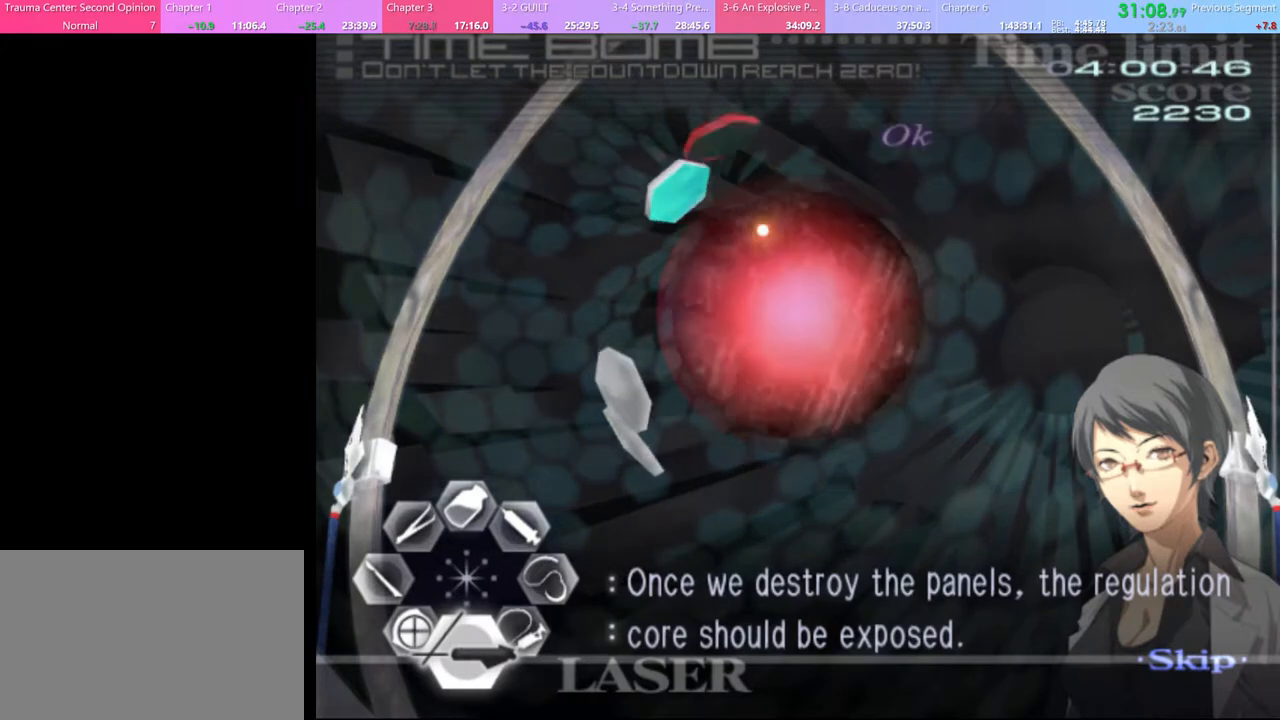
{"keys": [], "mouse": [], "events": []}
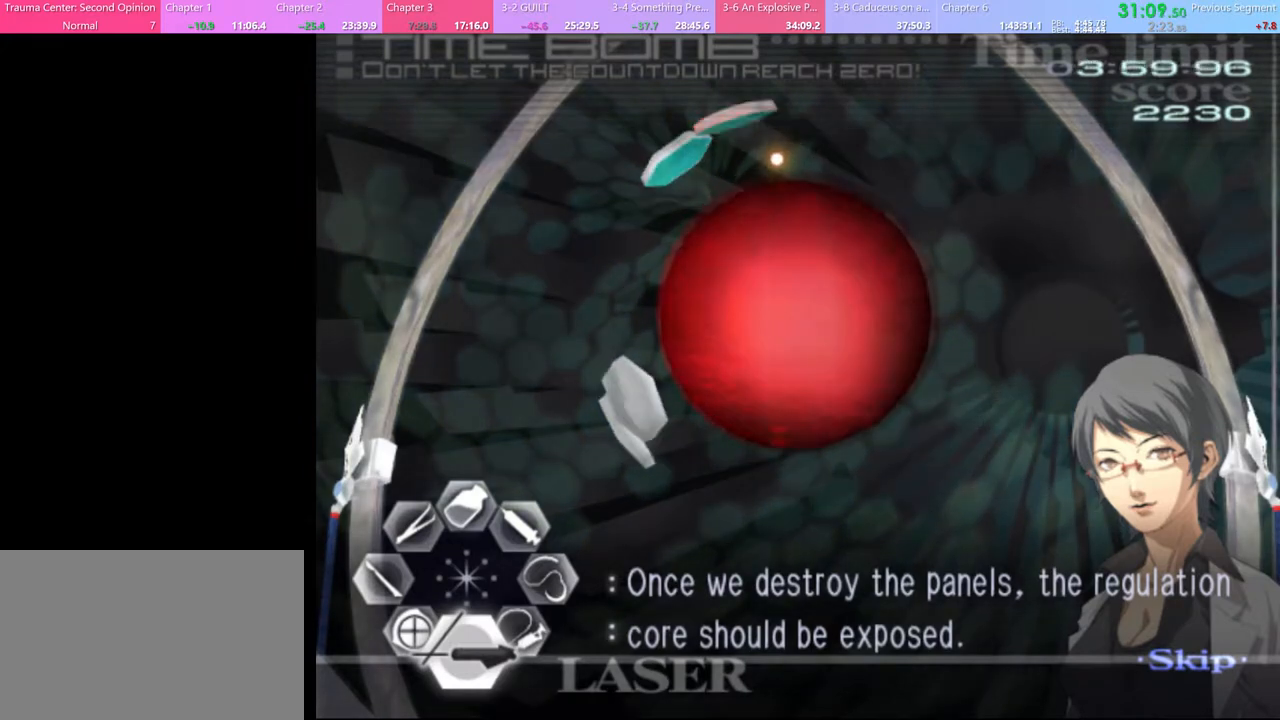
{"keys": [], "mouse": [], "events": []}
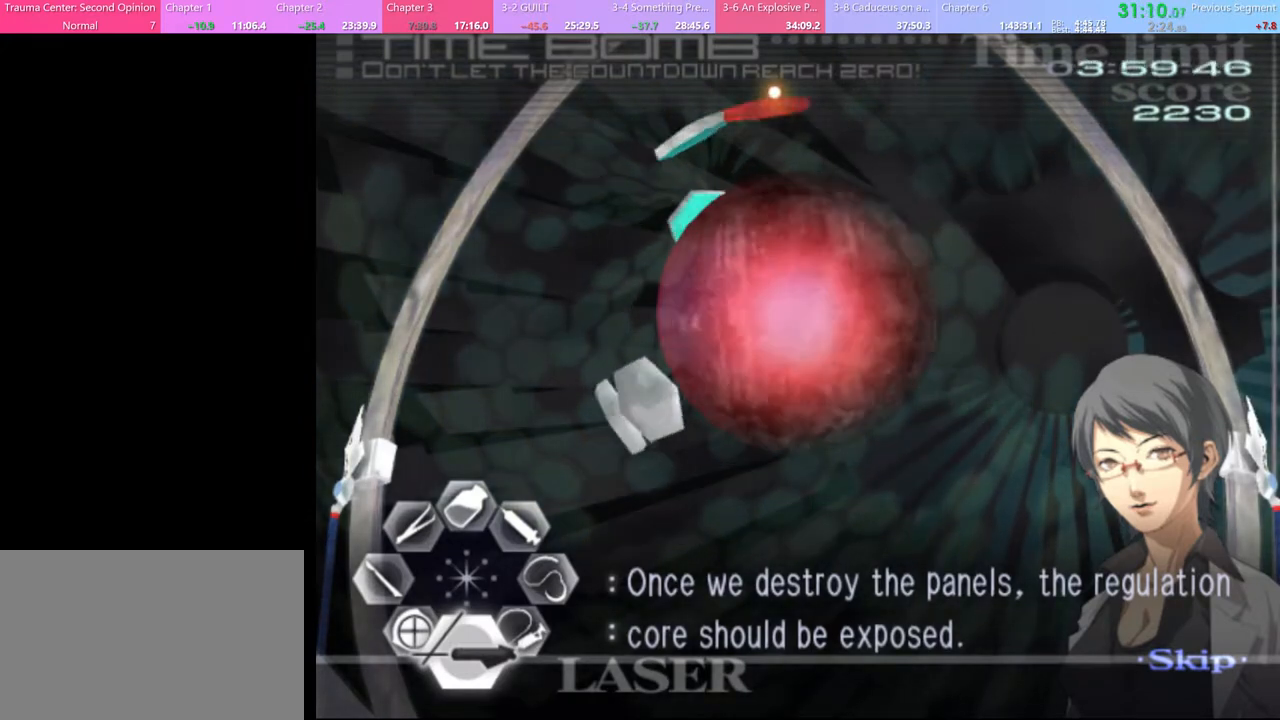
{"keys": [], "mouse": [], "events": []}
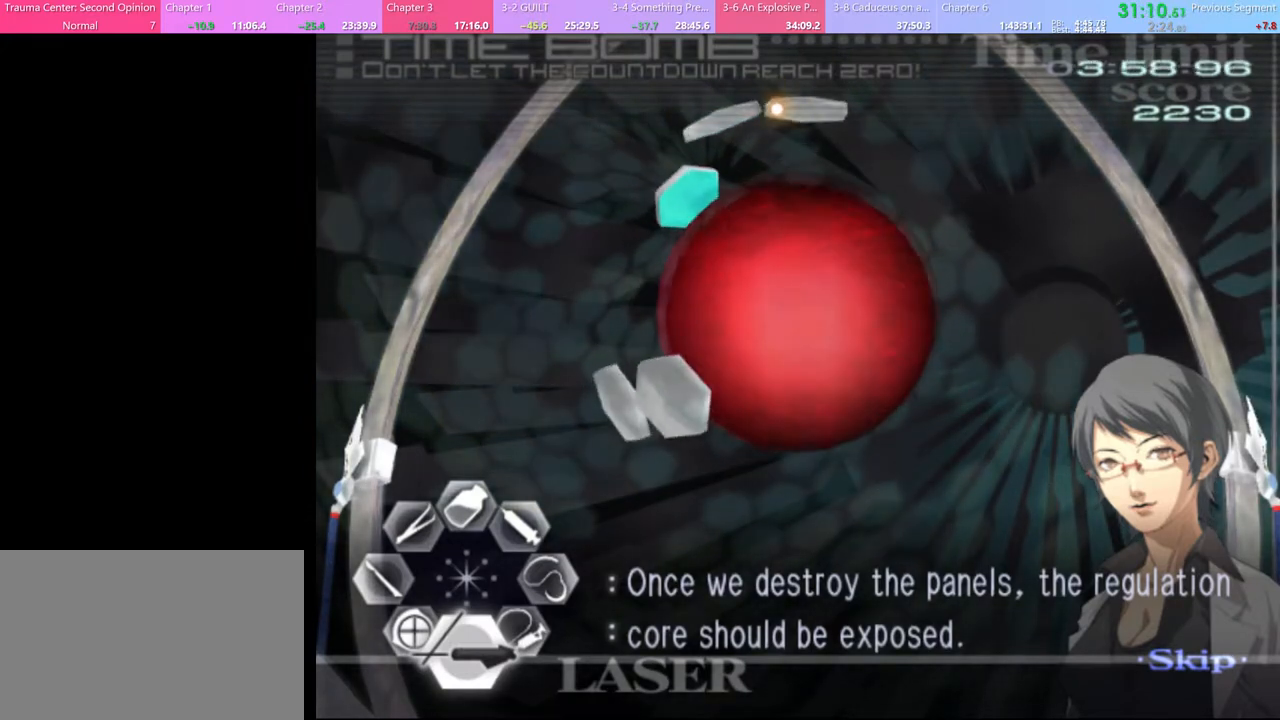
{"keys": [], "mouse": ["left"], "events": [[67, "mouse_left", "down"], [233, "mouse_left", "up"], [400, "mouse_left", "down"]]}
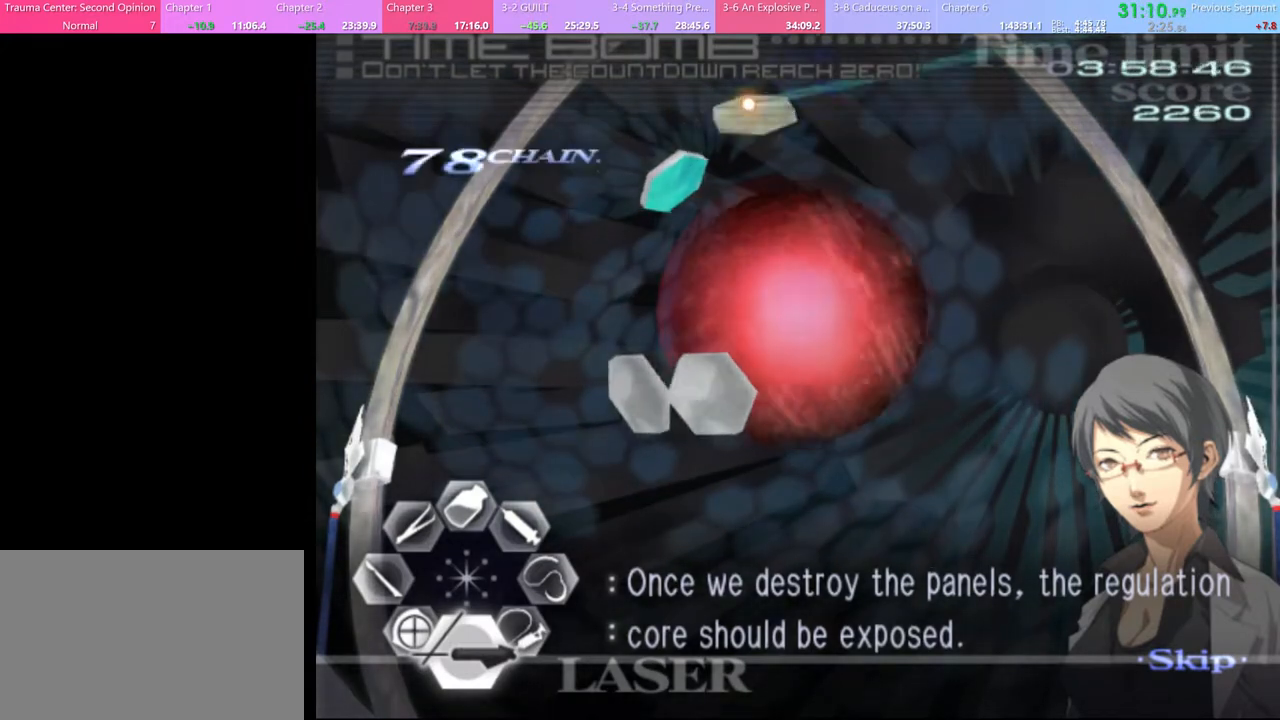
{"keys": [], "mouse": [], "events": [[67, "mouse_left", "up"]]}
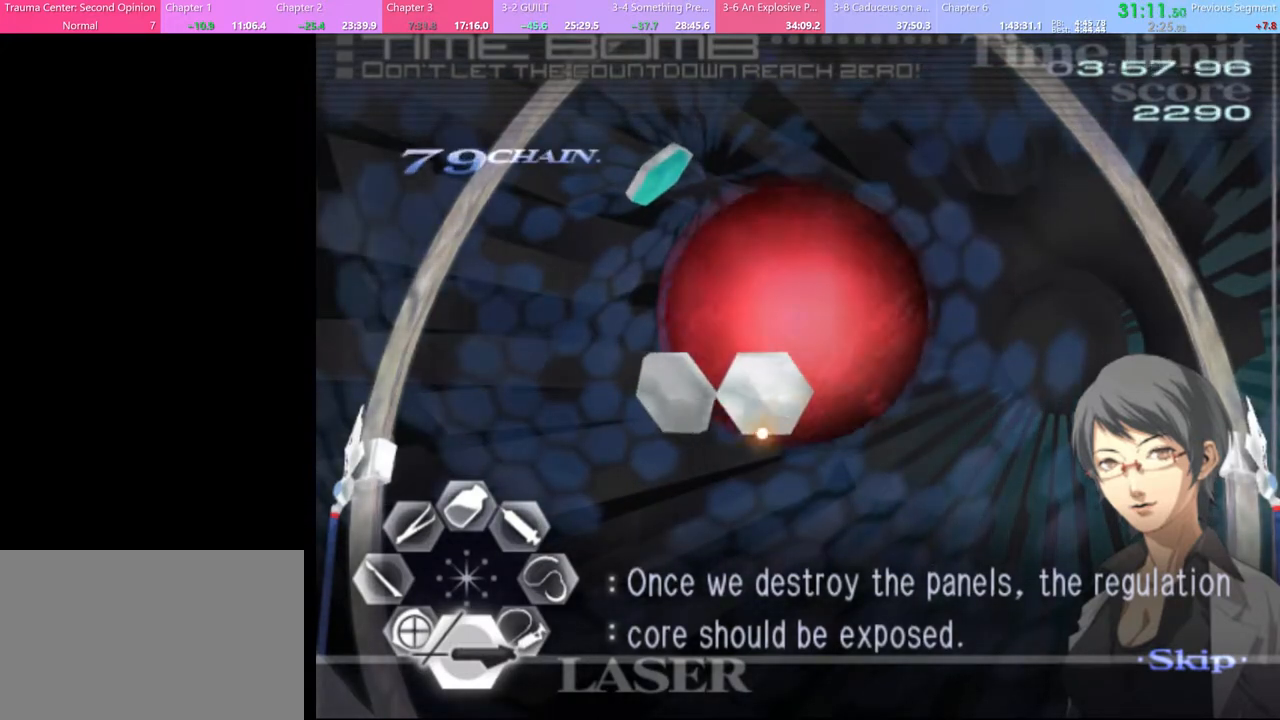
{"keys": [], "mouse": ["left"], "events": [[200, "mouse_left", "down"], [333, "mouse_left", "up"], [467, "mouse_left", "down"]]}
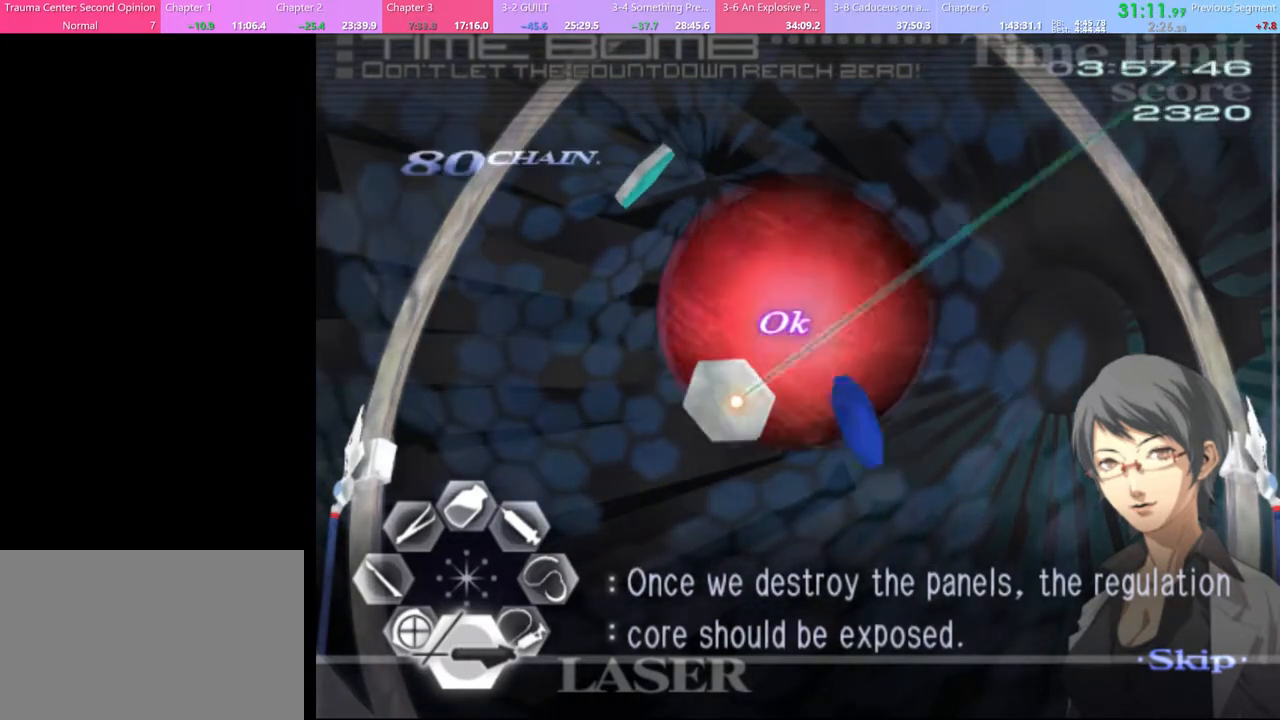
{"keys": [], "mouse": [], "events": [[100, "mouse_left", "up"]]}
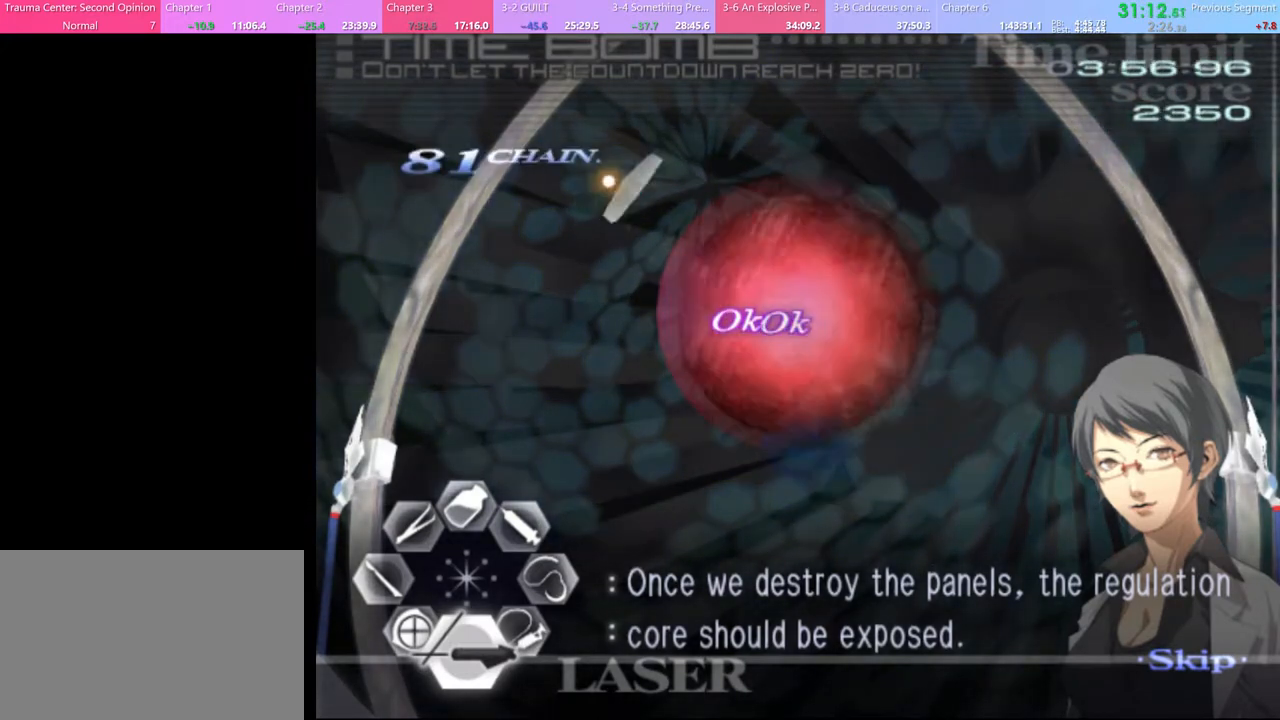
{"keys": [], "mouse": [], "events": [[300, "mouse_left", "down"], [433, "mouse_left", "up"]]}
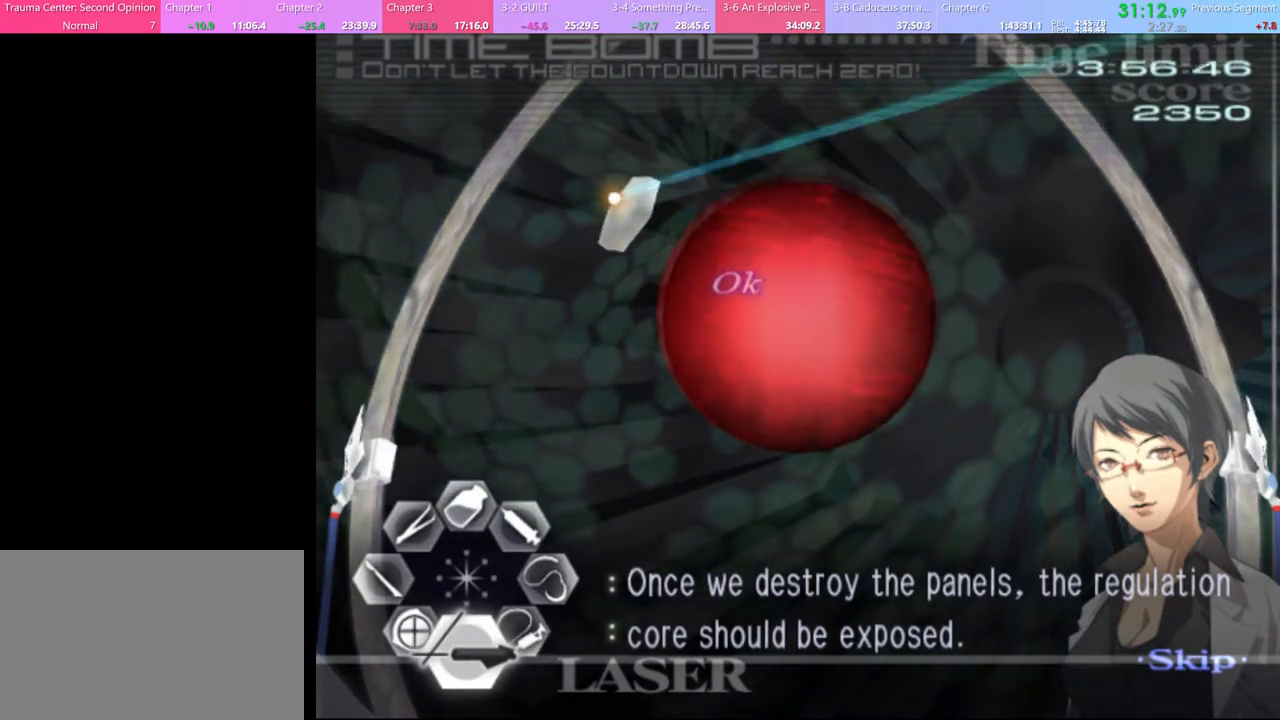
{"keys": [], "mouse": [], "events": [[200, "mouse_left", "down"], [367, "mouse_left", "up"]]}
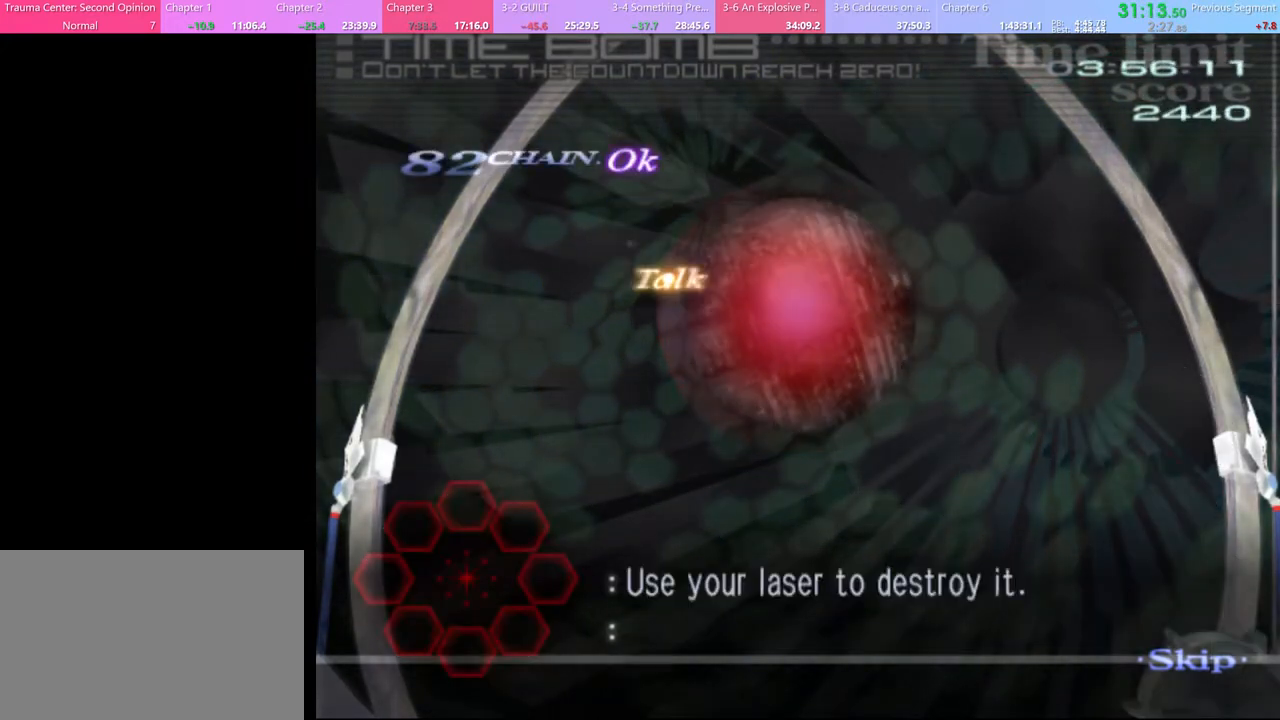
{"keys": [], "mouse": [], "events": []}
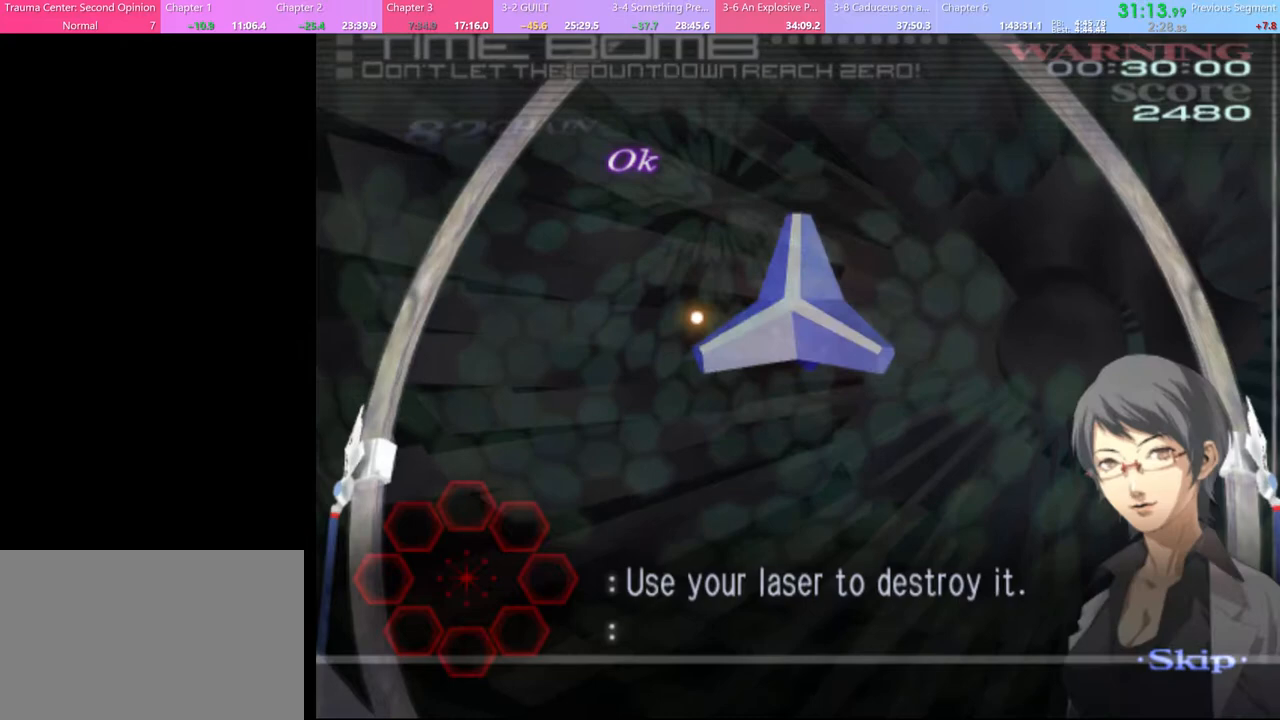
{"keys": ["shift"], "mouse": [], "events": [[133, "shift", "down"]]}
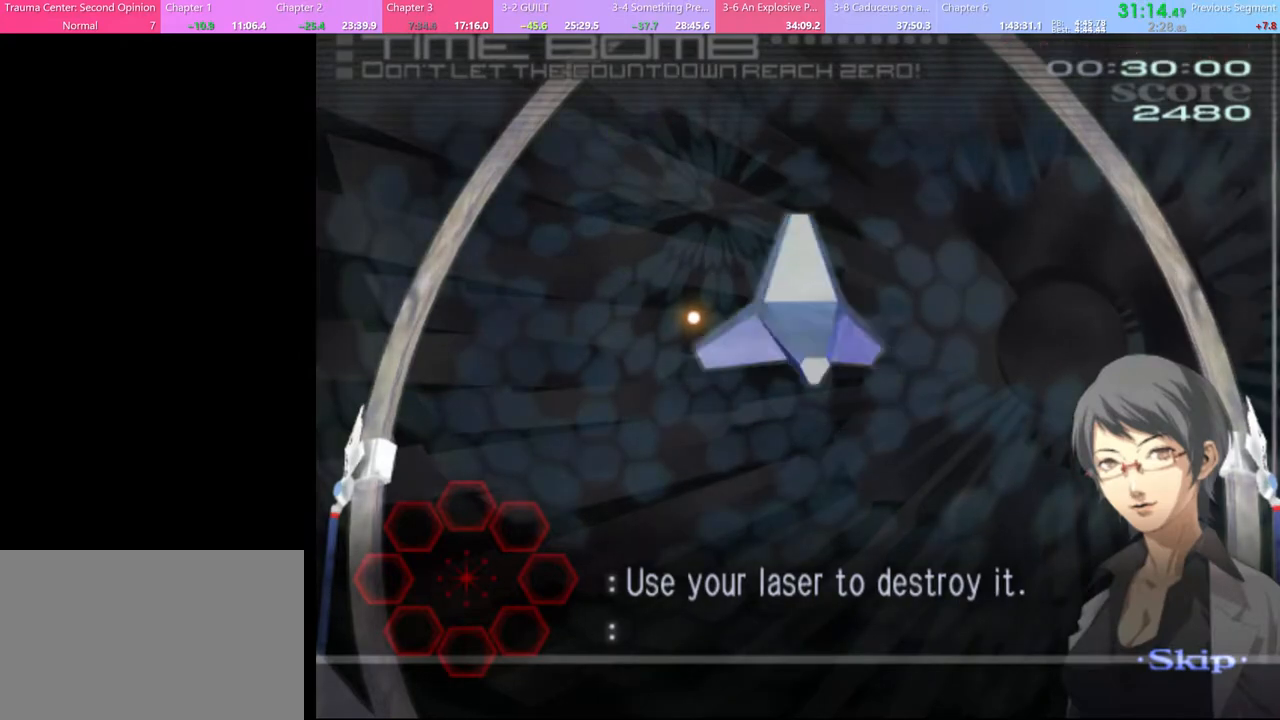
{"keys": ["shift"], "mouse": [], "events": []}
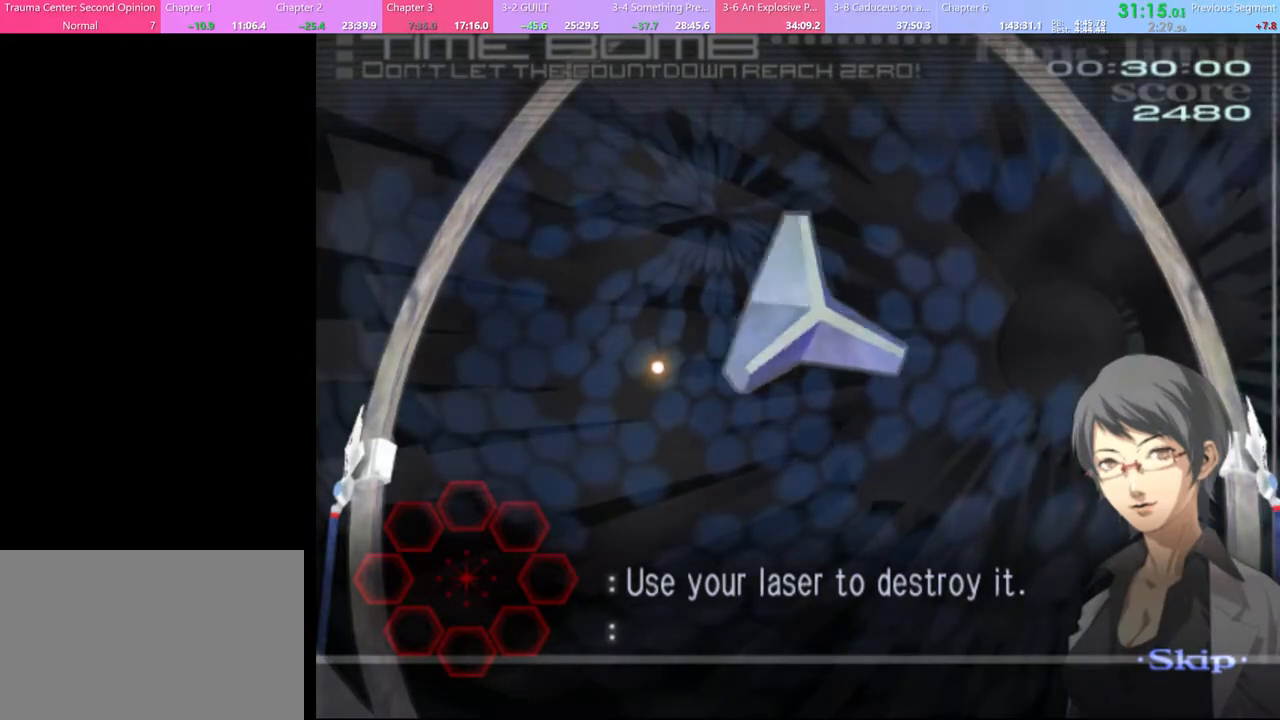
{"keys": ["shift"], "mouse": [], "events": []}
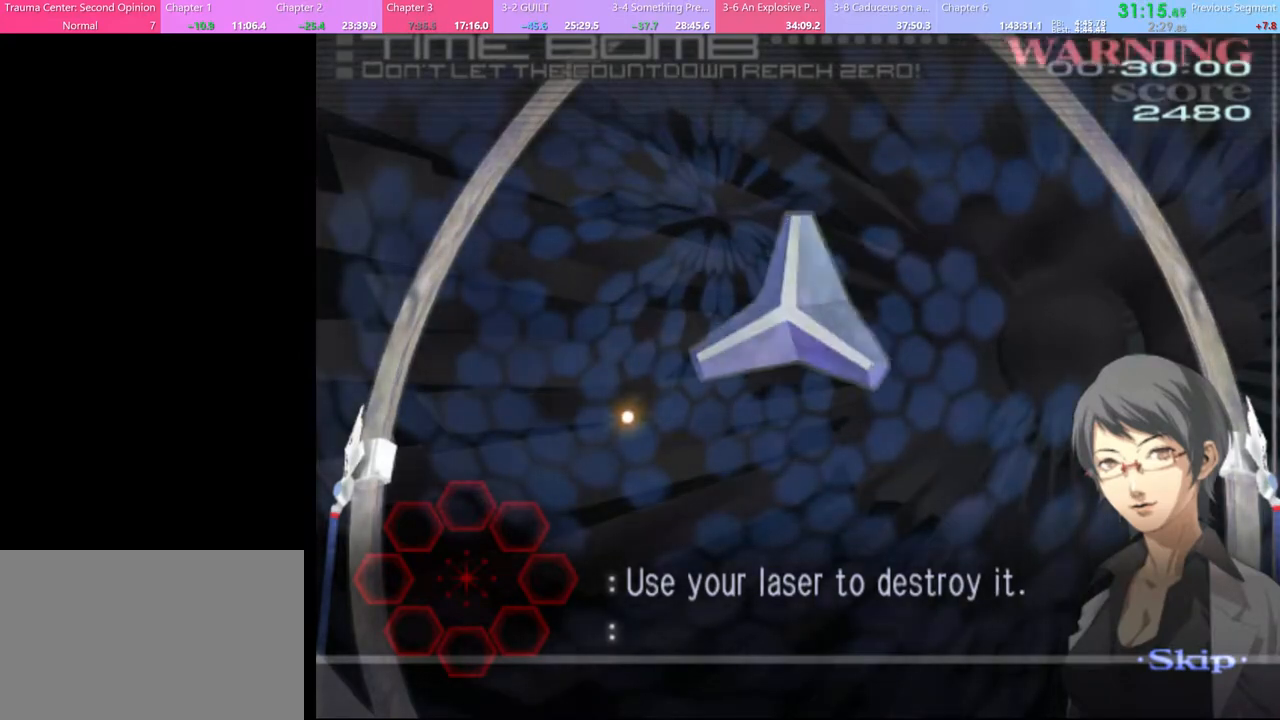
{"keys": ["shift"], "mouse": [], "events": []}
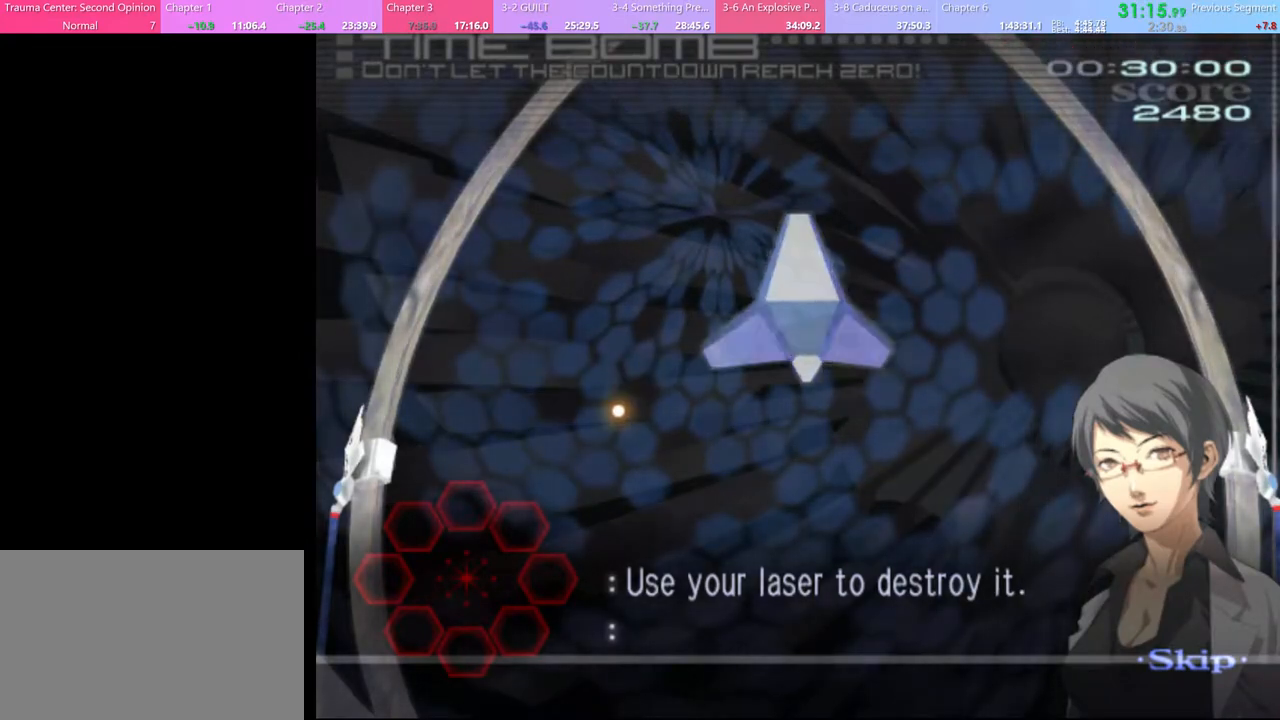
{"keys": ["shift"], "mouse": [], "events": []}
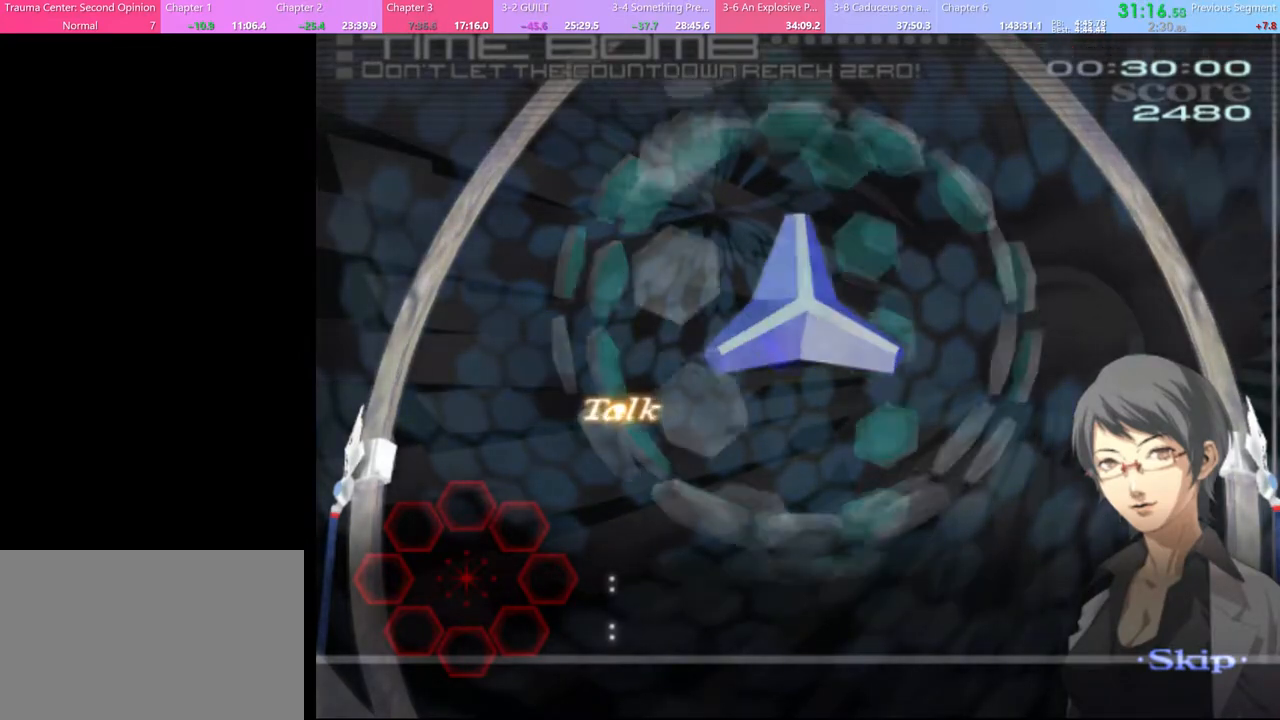
{"keys": ["shift"], "mouse": [], "events": []}
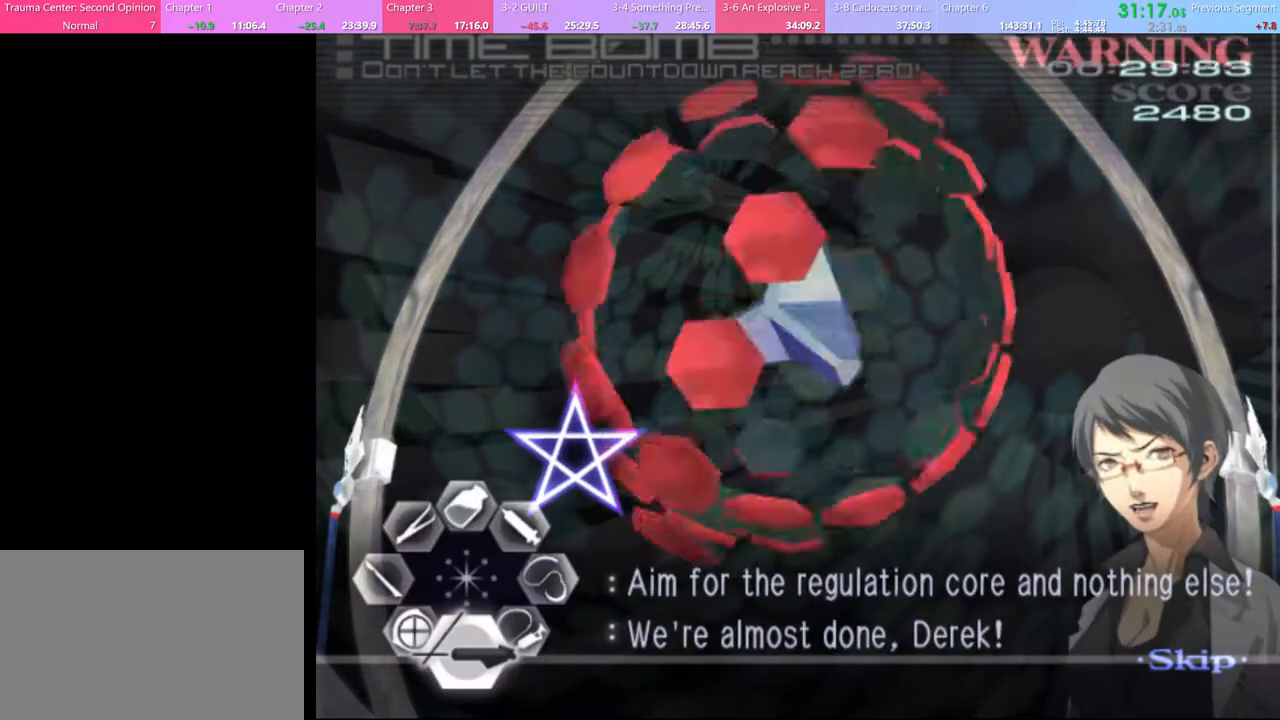
{"keys": ["shift"], "mouse": ["left"], "events": [[167, "mouse_left", "down"]]}
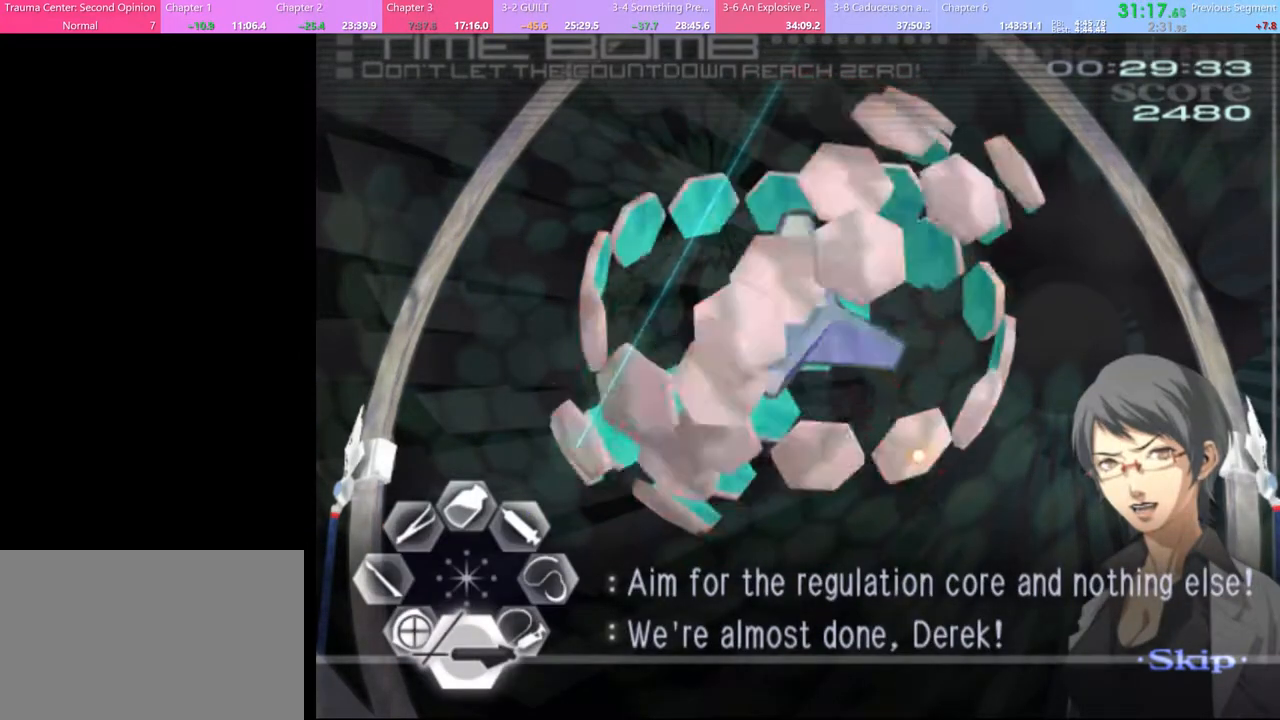
{"keys": ["shift"], "mouse": [], "events": [[500, "mouse_left", "up"]]}
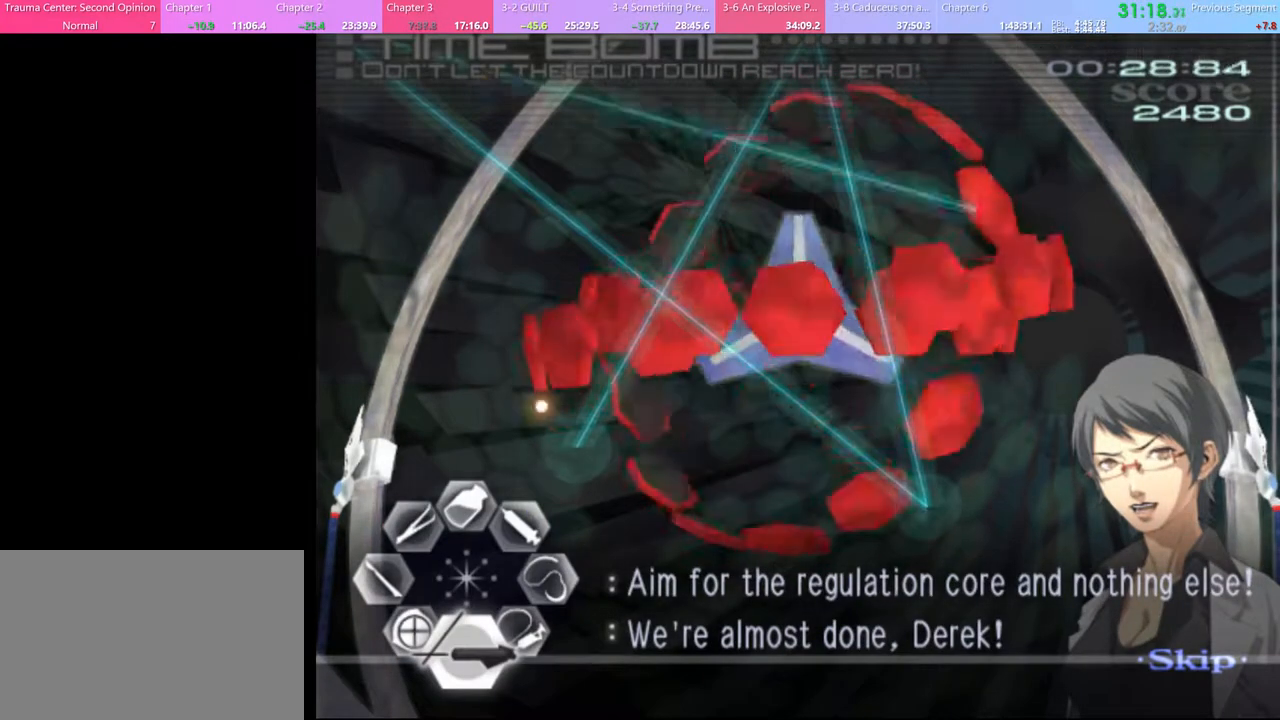
{"keys": ["s"], "mouse": [], "events": [[67, "shift", "up"], [167, "s", "down"]]}
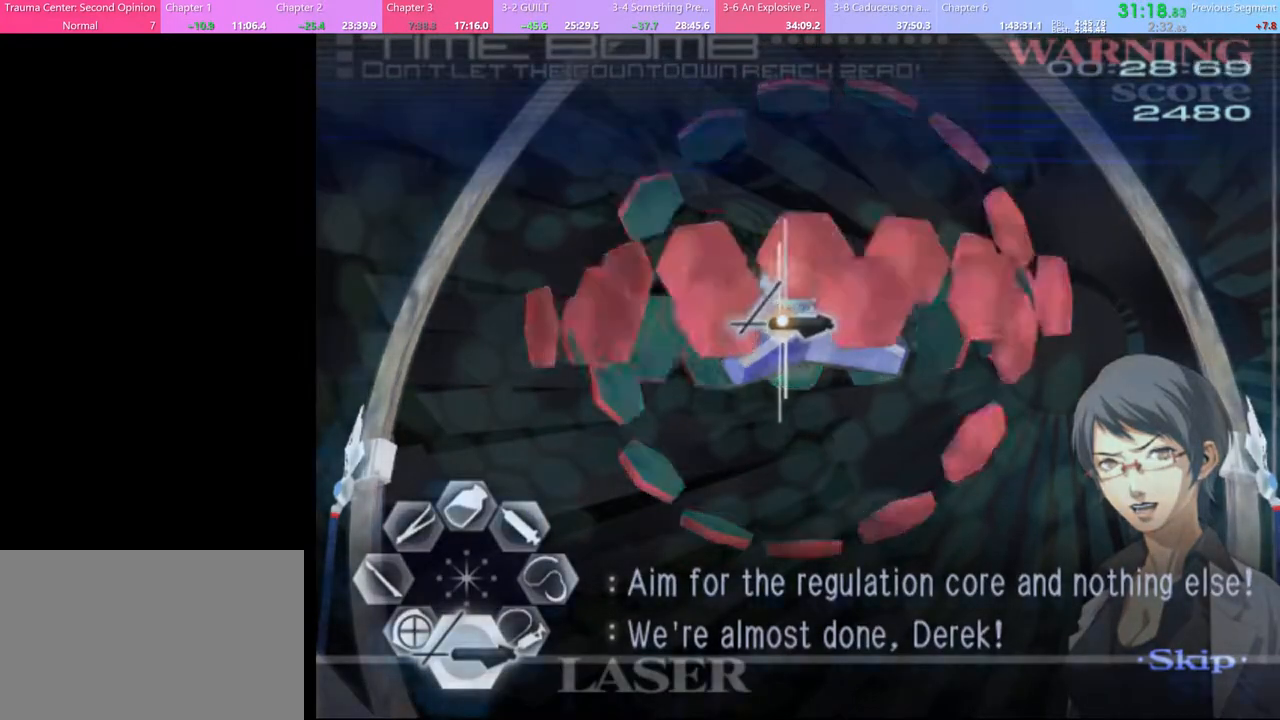
{"keys": ["s"], "mouse": [], "events": []}
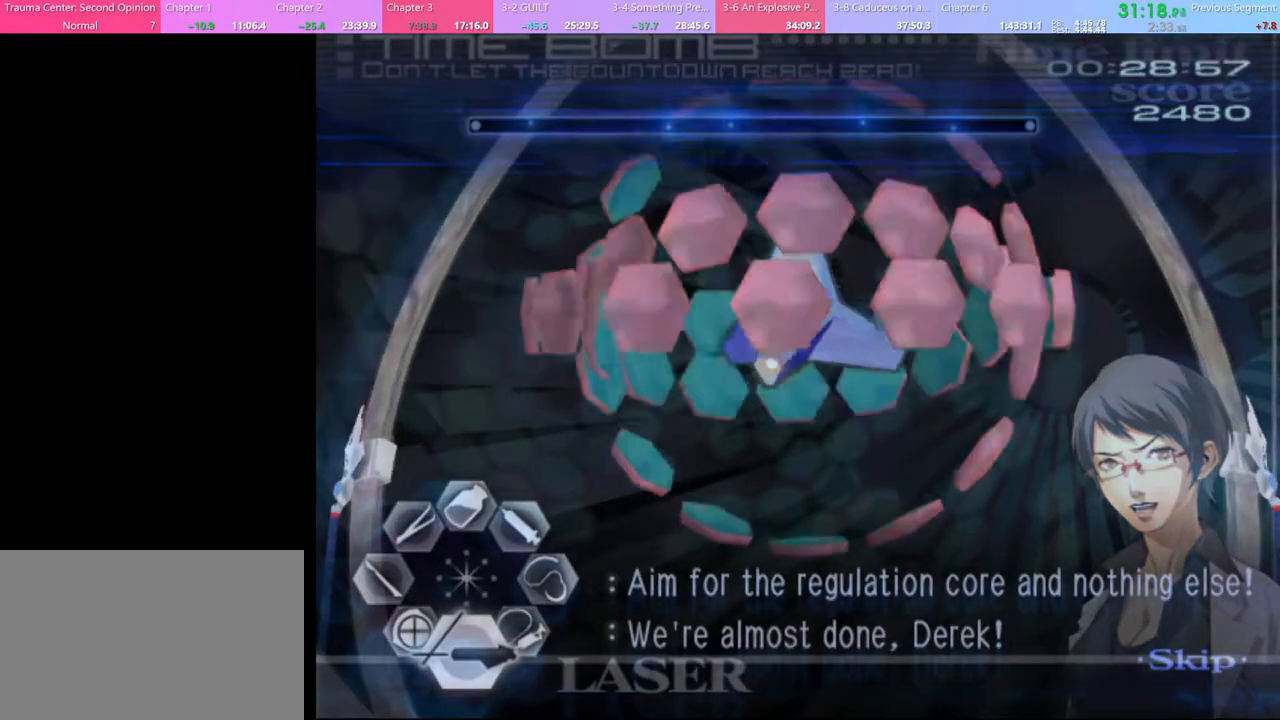
{"keys": ["s"], "mouse": ["left"], "events": [[133, "mouse_left", "down"]]}
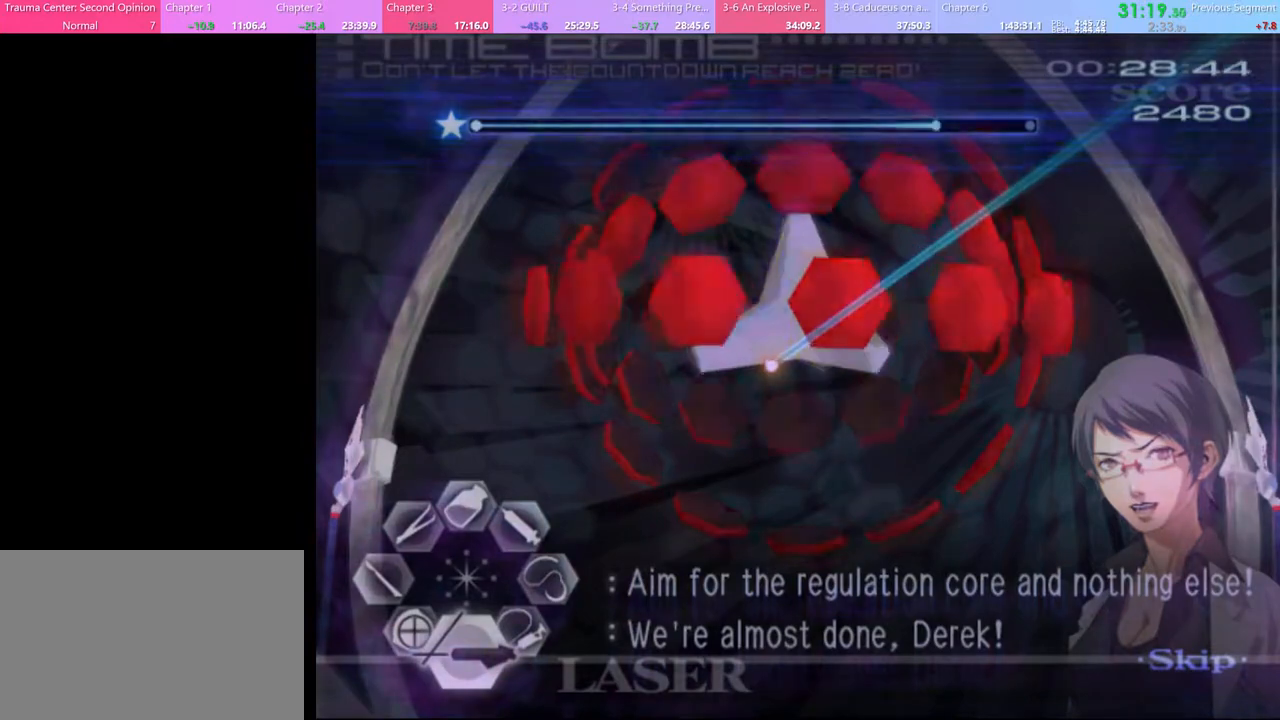
{"keys": ["s"], "mouse": ["left"], "events": []}
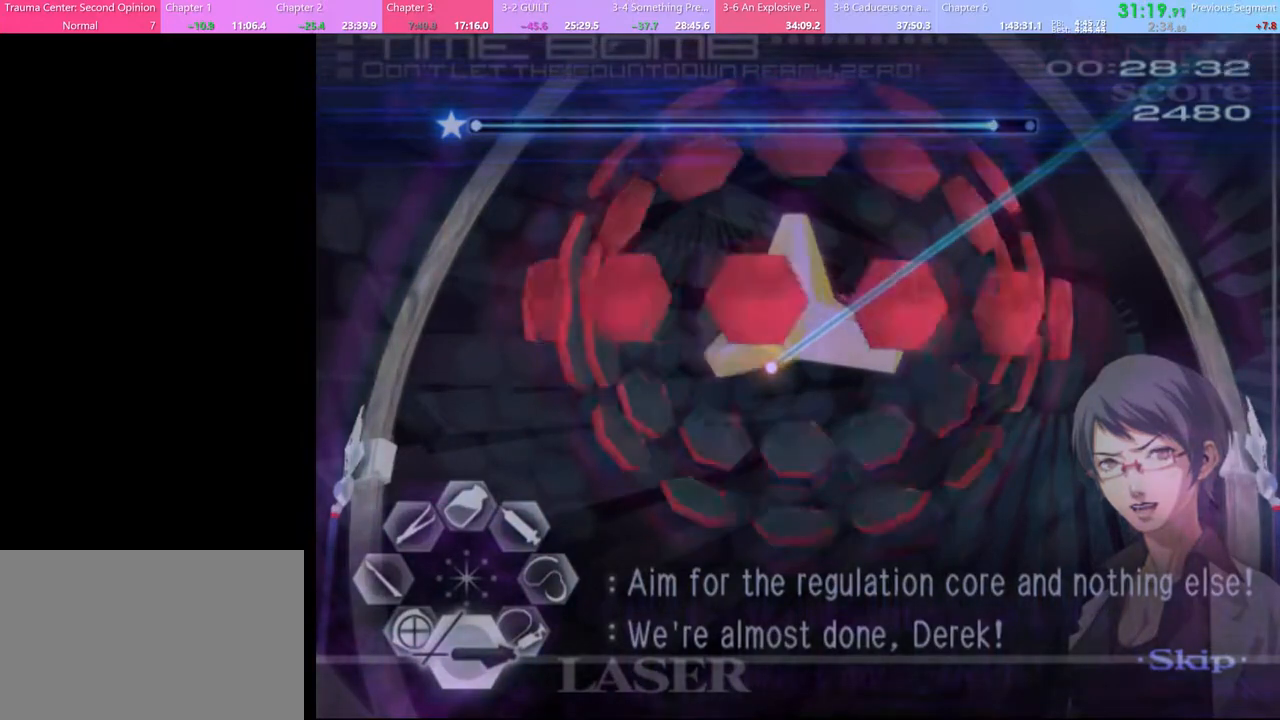
{"keys": ["s"], "mouse": [], "events": [[33, "mouse_left", "up"], [200, "mouse_left", "down"], [333, "mouse_left", "up"]]}
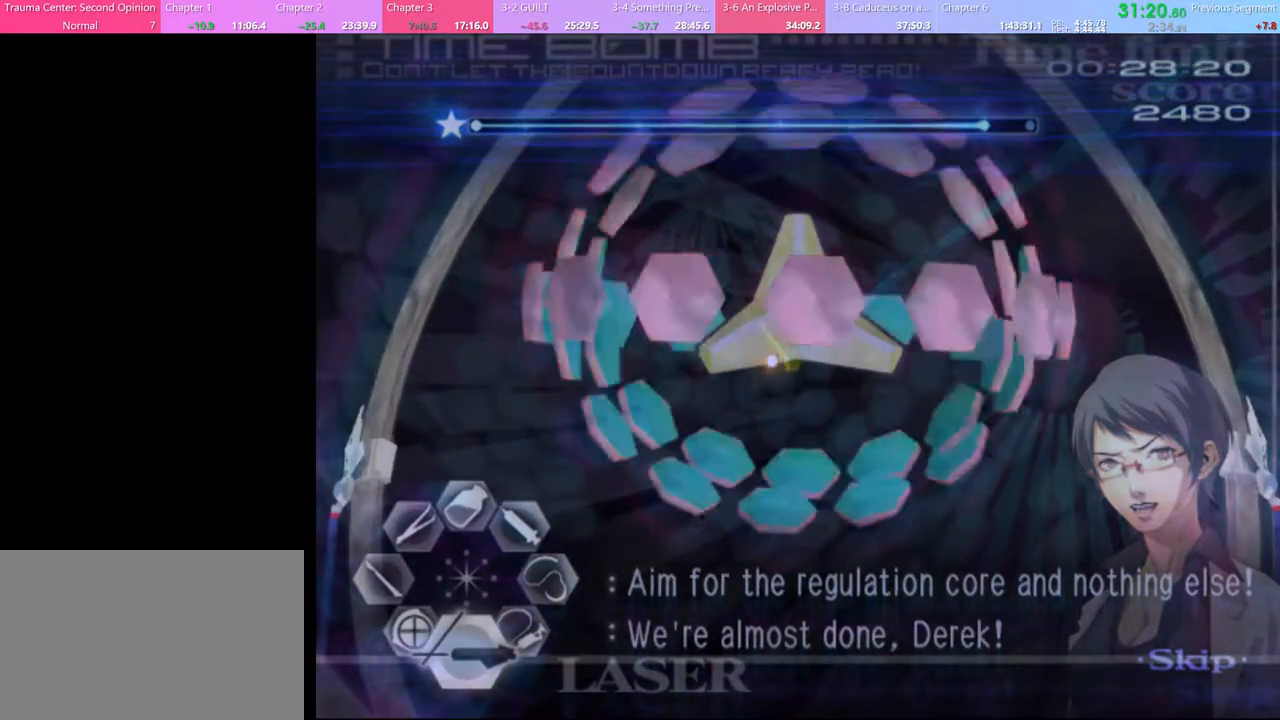
{"keys": ["s"], "mouse": ["left"], "events": [[500, "mouse_left", "down"]]}
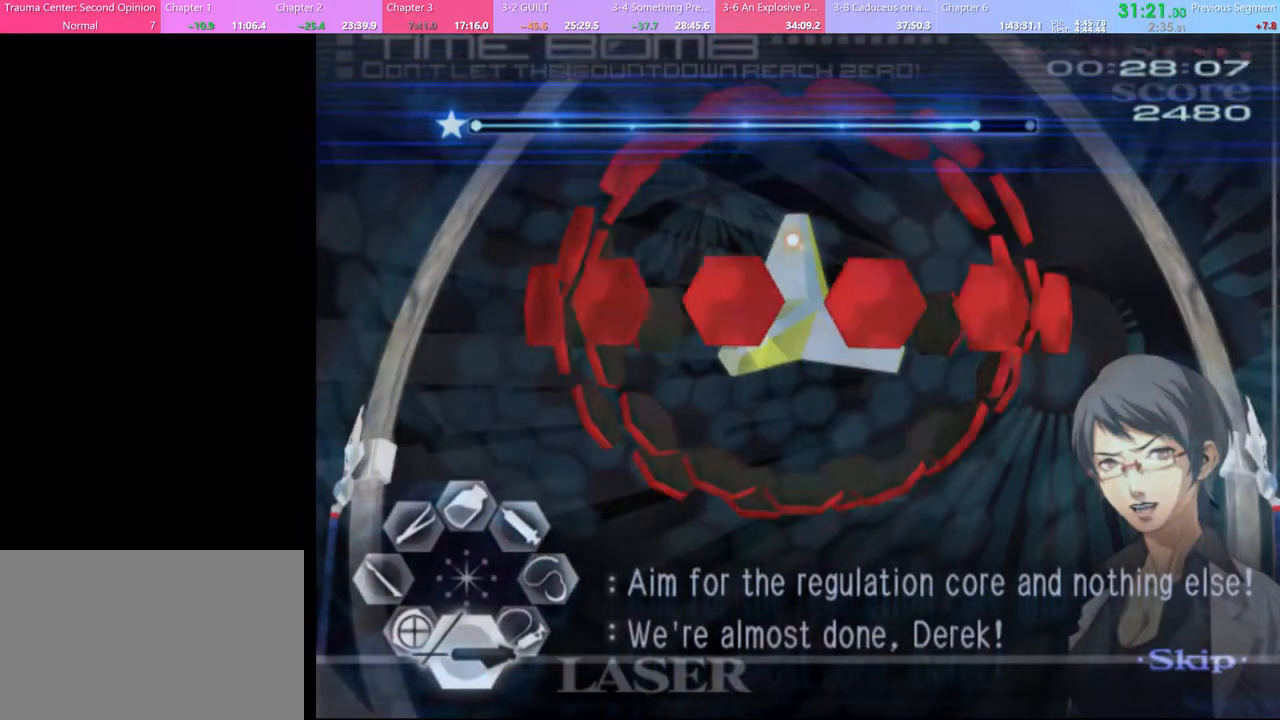
{"keys": ["s"], "mouse": ["left"], "events": [[67, "mouse_left", "up"], [267, "mouse_left", "down"]]}
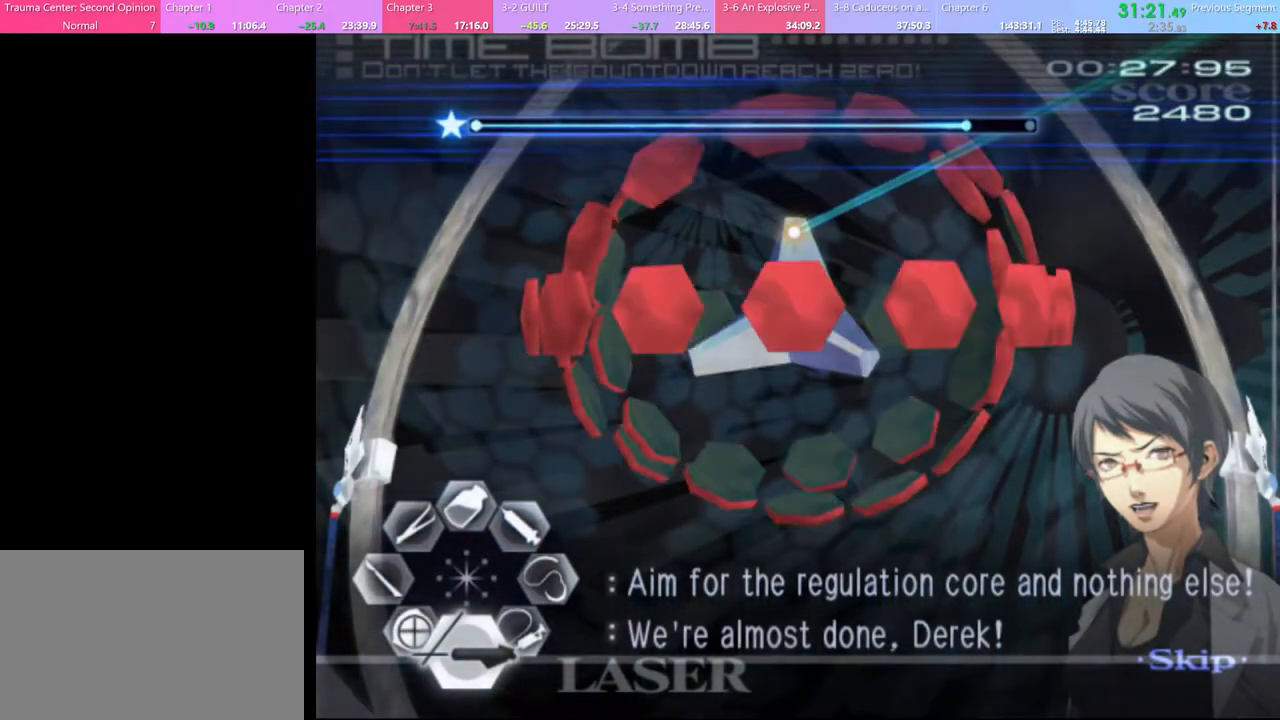
{"keys": ["s"], "mouse": ["left"], "events": []}
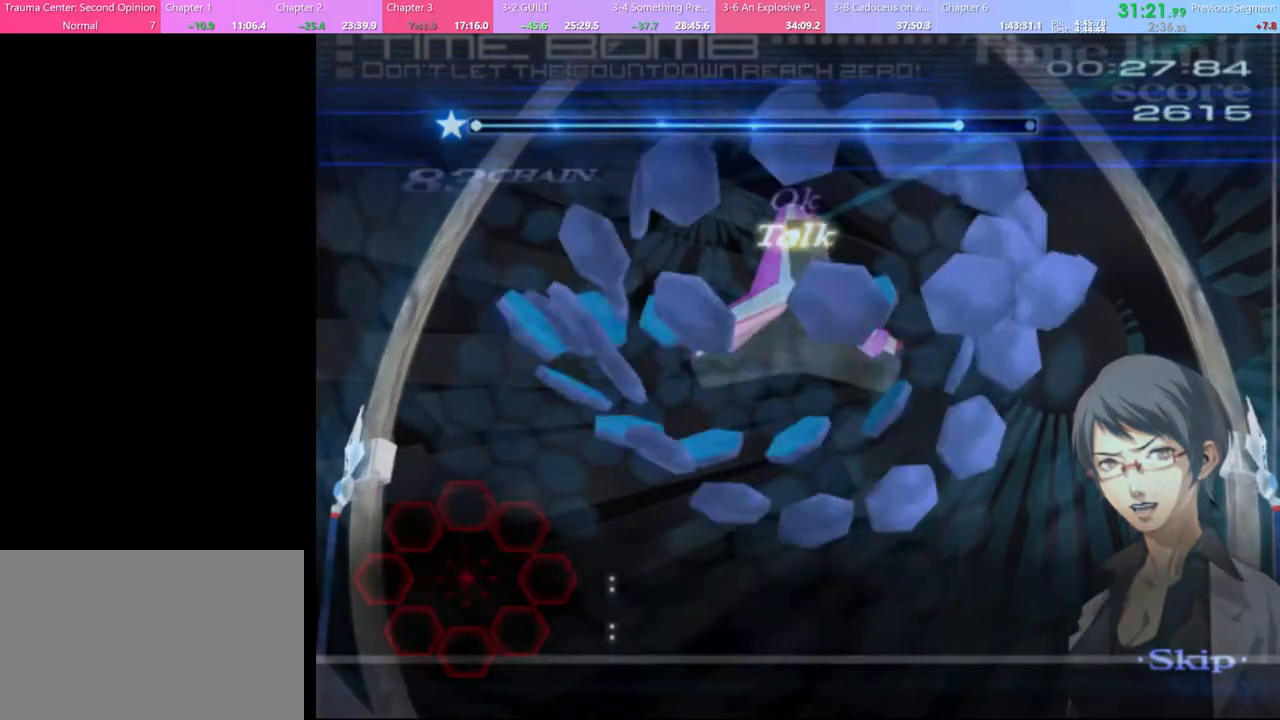
{"keys": [], "mouse": [], "events": [[133, "mouse_left", "up"], [400, "s", "up"]]}